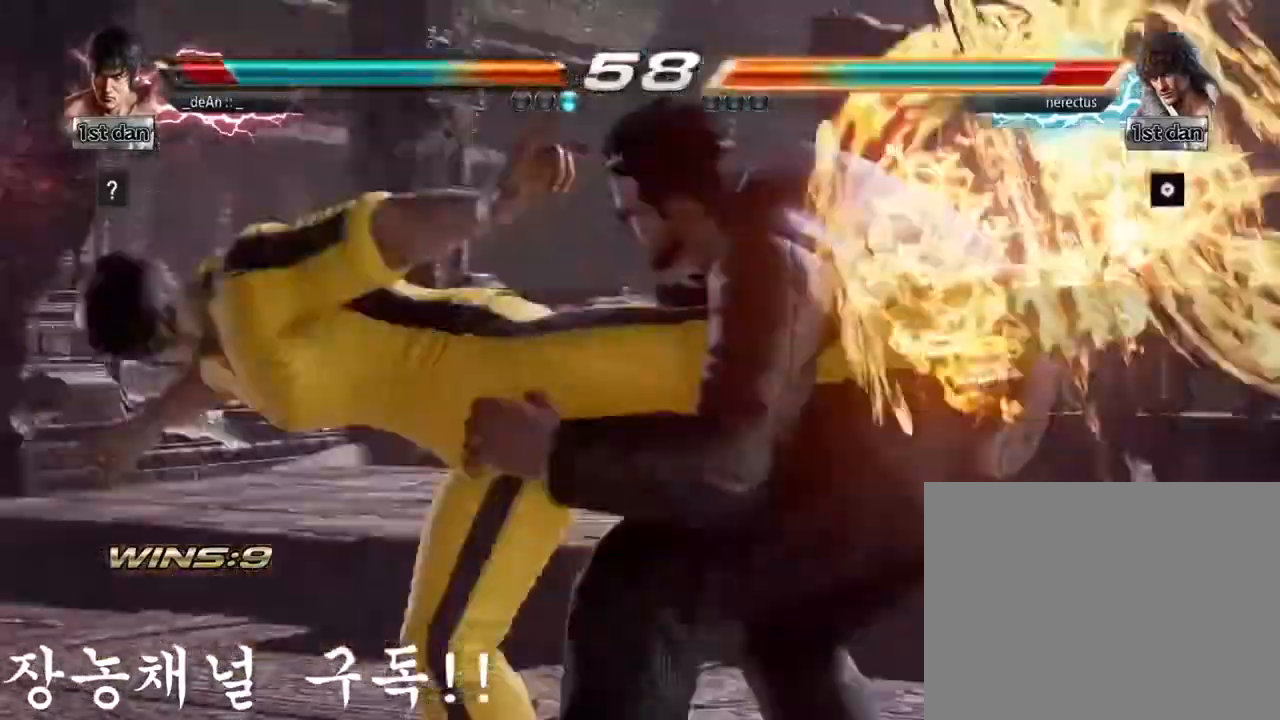
Gameplay with a controller (arcade stick); each line is a JSON object with the inputs held at the frame after it. "events" lists button and stick changes between this image and that frame as [ms after this image, input, new state], when the widget could be followed in between. Not read: L3 R3.
{"buttons": [], "left_stick": "center", "events": [[100, "SQUARE", "up"], [150, "SQUARE", "down"], [300, "SQUARE", "up"]]}
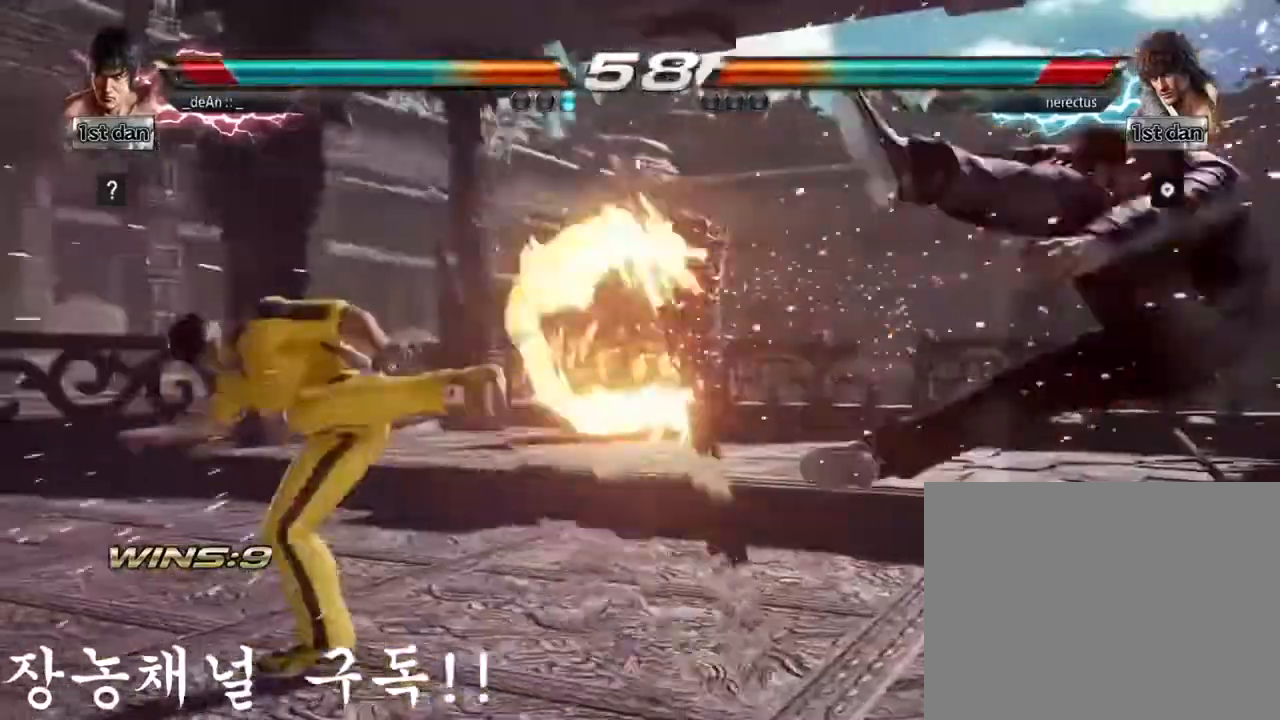
{"buttons": [], "left_stick": "right", "events": [[184, "left_stick", "right"], [267, "left_stick", "center"], [384, "left_stick", "right"]]}
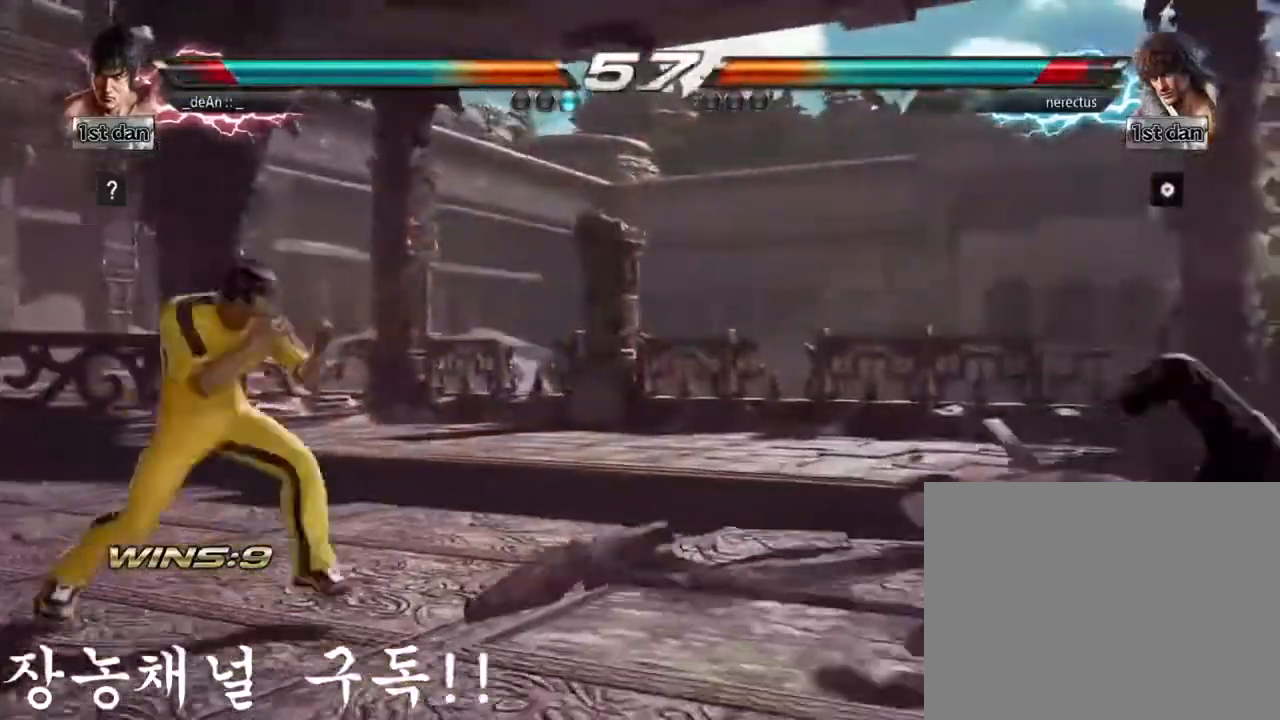
{"buttons": [], "left_stick": "left", "events": [[284, "left_stick", "left"], [367, "left_stick", "center"], [450, "left_stick", "left"]]}
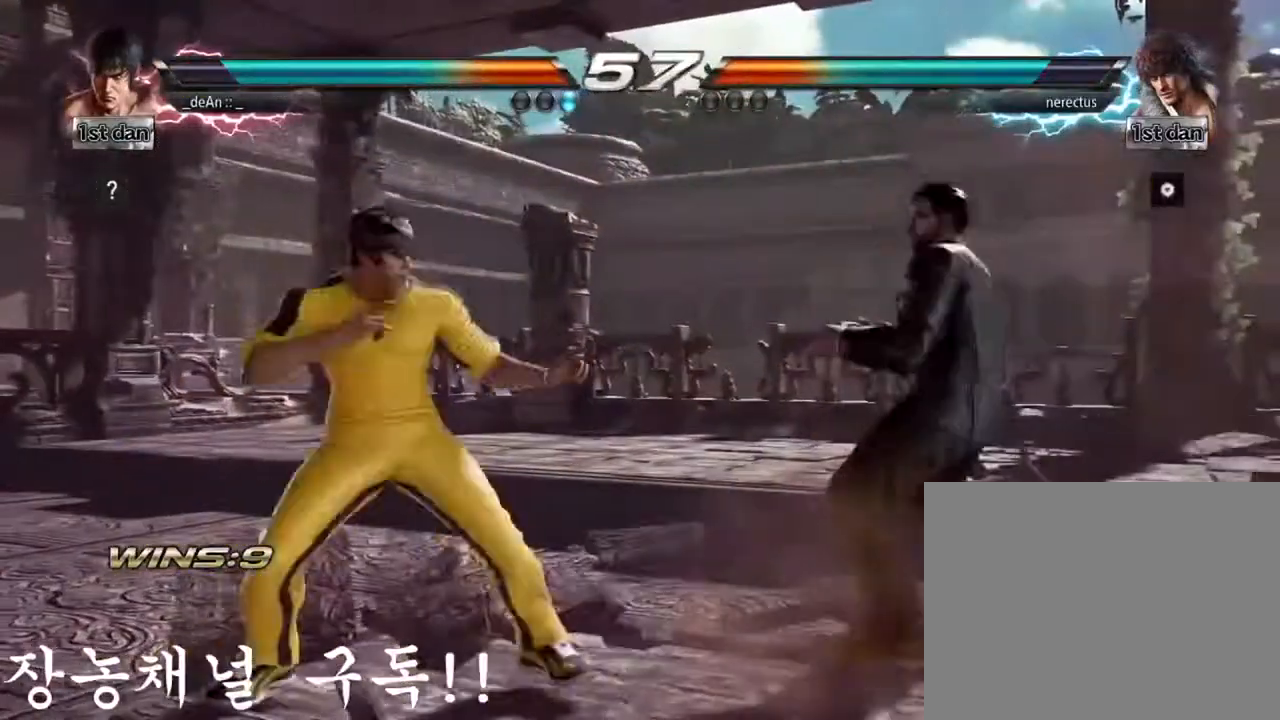
{"buttons": [], "left_stick": "center", "events": [[101, "left_stick", "down"], [234, "left_stick", "left"], [301, "left_stick", "center"], [401, "left_stick", "left"], [501, "left_stick", "center"]]}
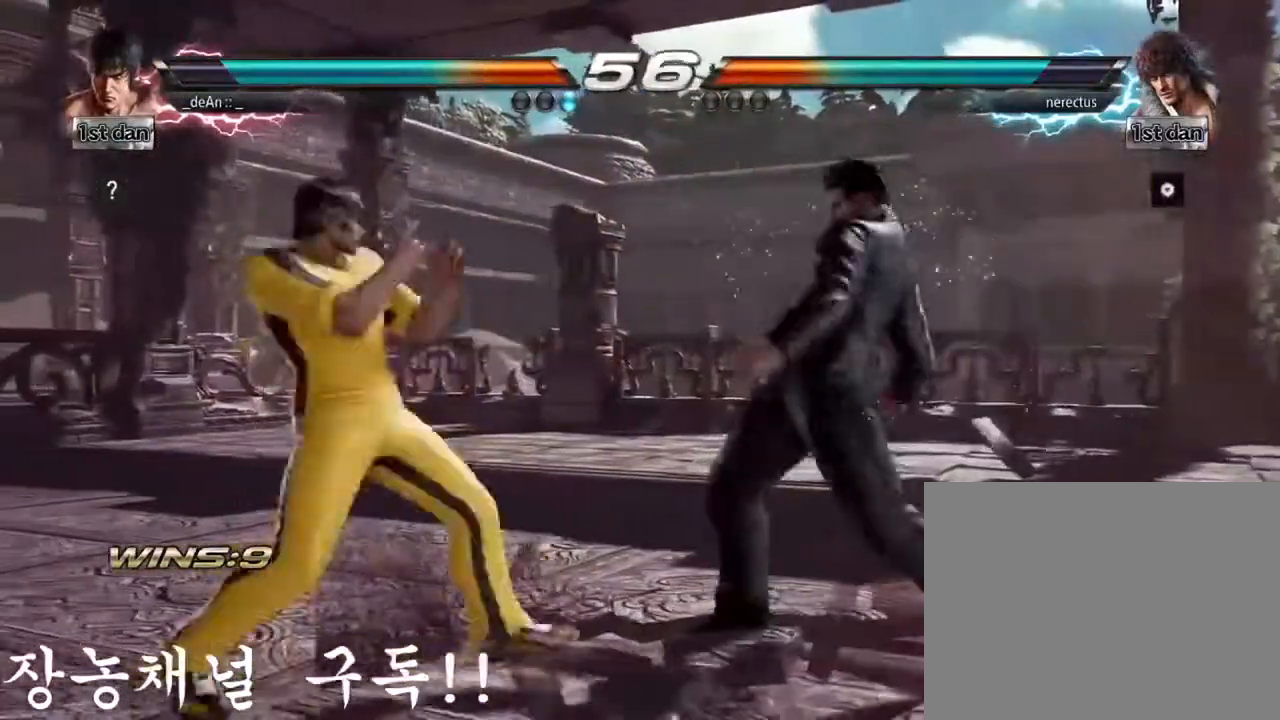
{"buttons": [], "left_stick": "center", "events": [[50, "SQUARE", "down"], [117, "TRIANGLE", "down"], [200, "SQUARE", "up"], [234, "TRIANGLE", "up"], [250, "CROSS", "down"], [400, "CROSS", "up"]]}
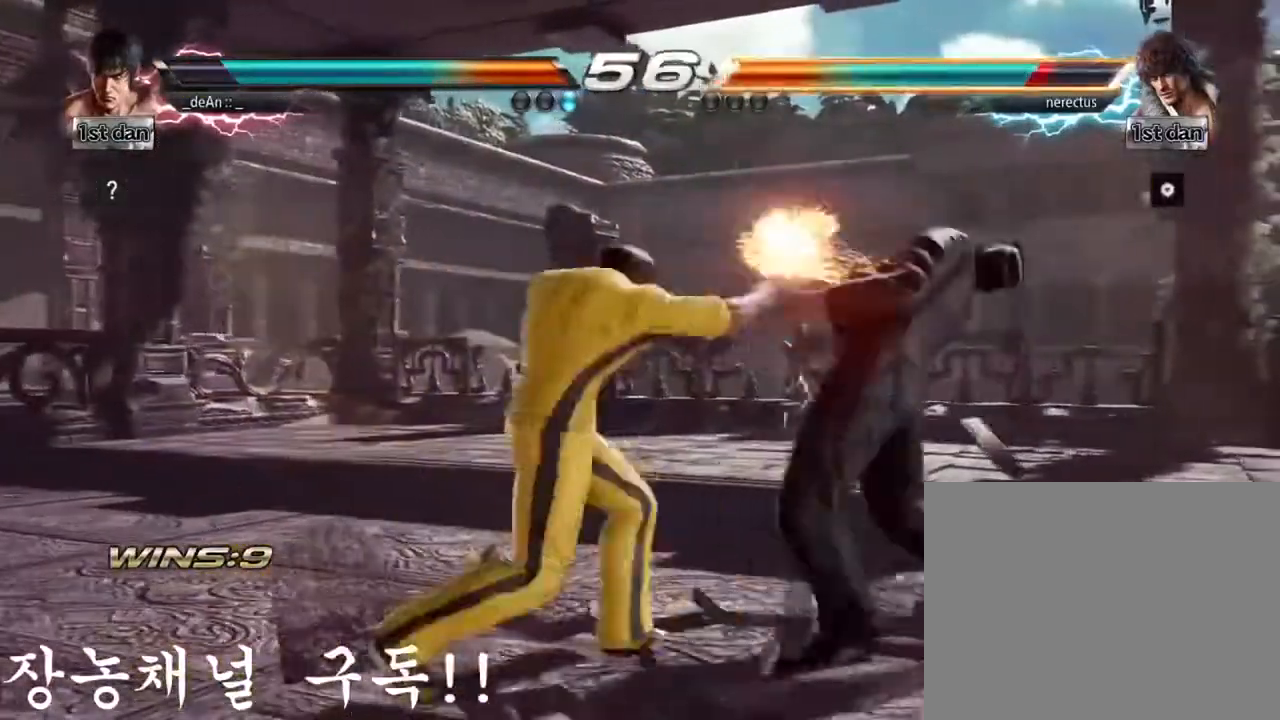
{"buttons": [], "left_stick": "center", "events": []}
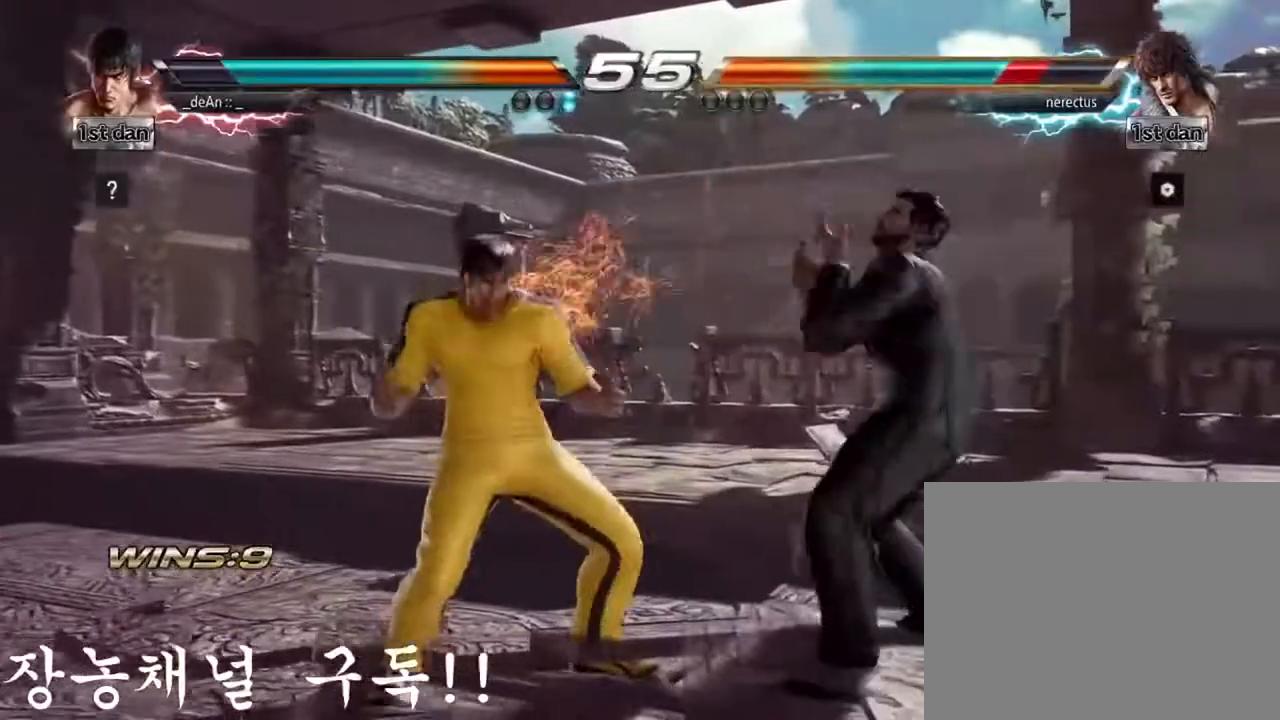
{"buttons": [], "left_stick": "center", "events": [[117, "SQUARE", "down"], [267, "SQUARE", "up"]]}
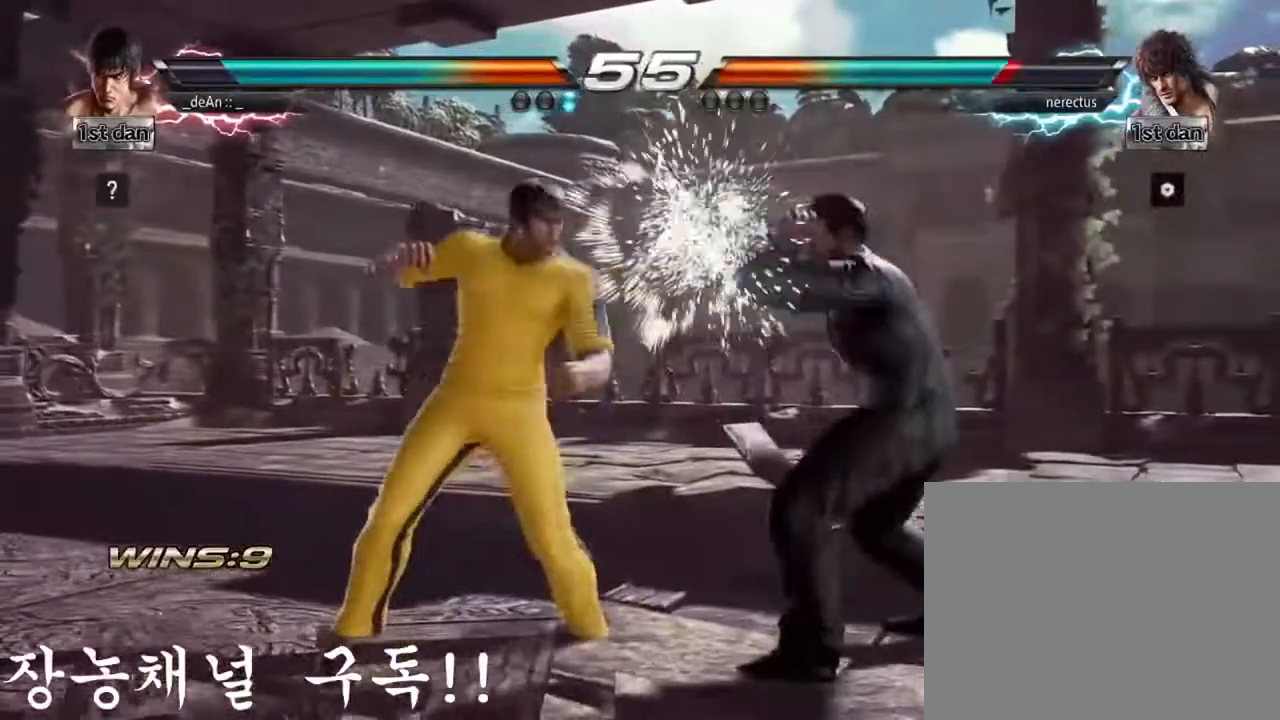
{"buttons": ["SQUARE"], "left_stick": "center", "events": [[50, "SQUARE", "down"], [167, "SQUARE", "up"], [484, "SQUARE", "down"]]}
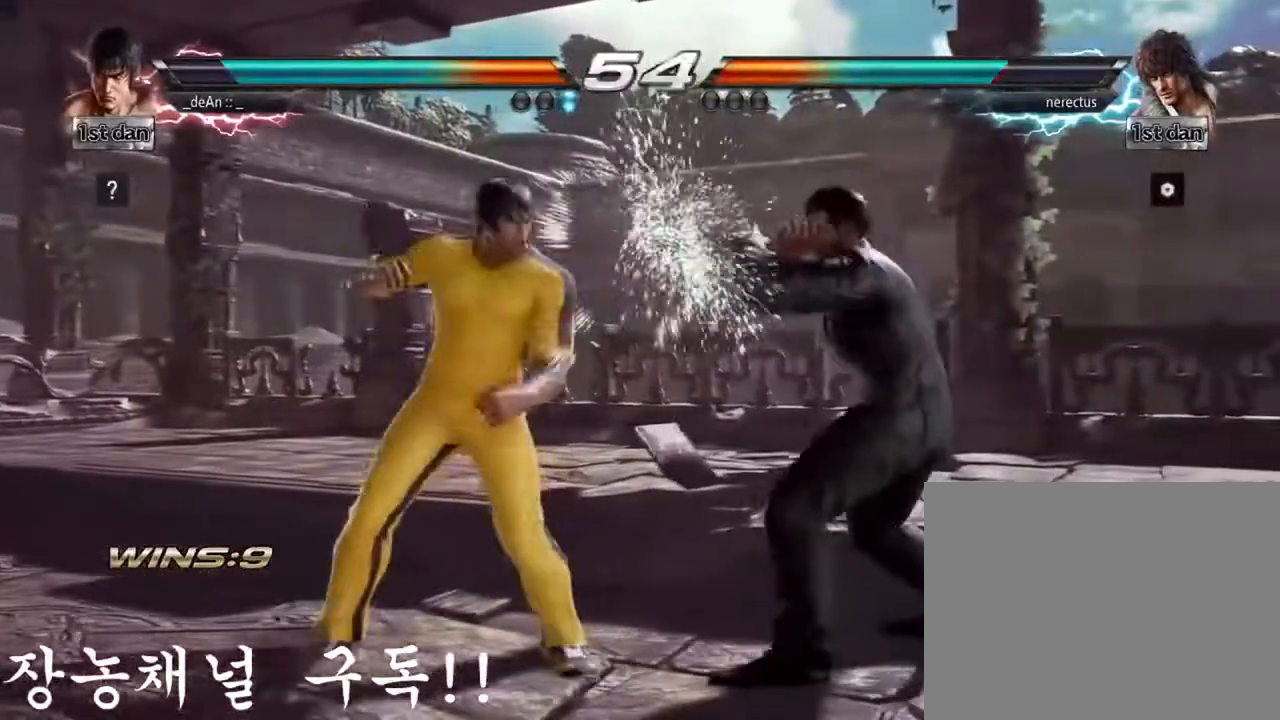
{"buttons": [], "left_stick": "center", "events": [[33, "SQUARE", "up"], [117, "SQUARE", "down"], [200, "SQUARE", "up"], [284, "SQUARE", "down"], [334, "SQUARE", "up"], [384, "SQUARE", "down"], [500, "SQUARE", "up"]]}
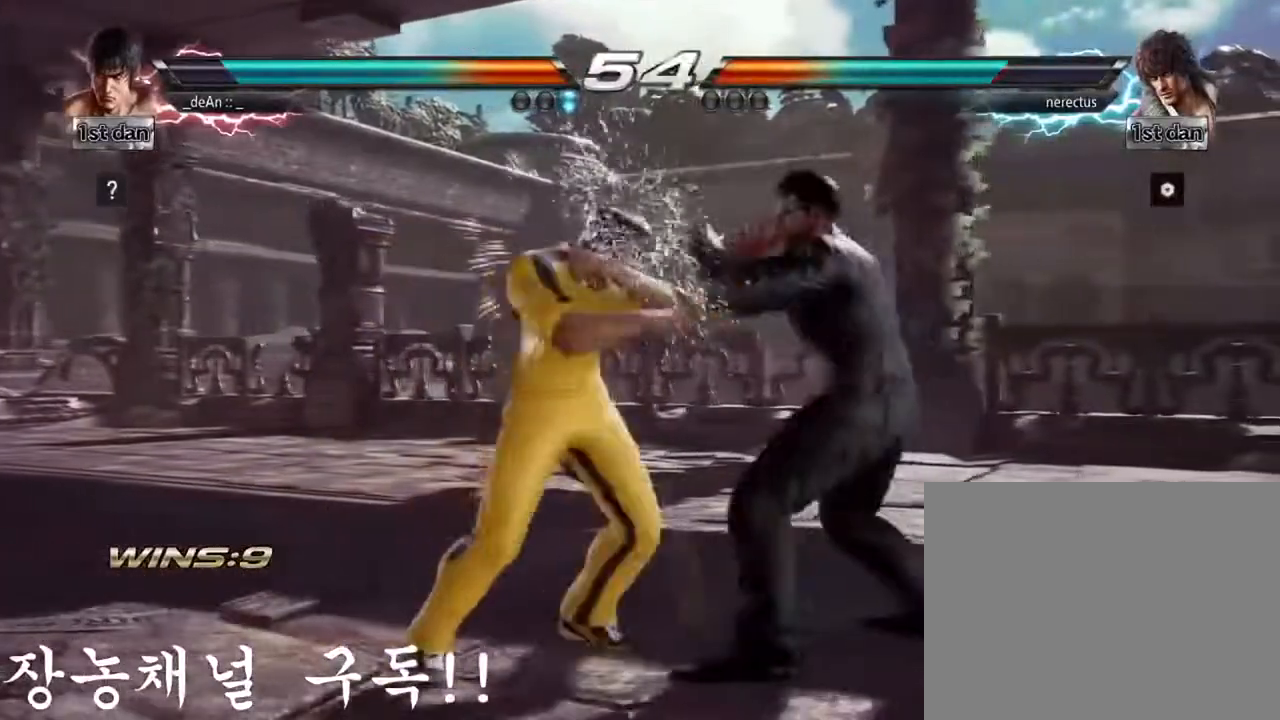
{"buttons": ["SQUARE"], "left_stick": "center", "events": [[51, "SQUARE", "down"], [301, "SQUARE", "up"], [334, "SQUARE", "down"]]}
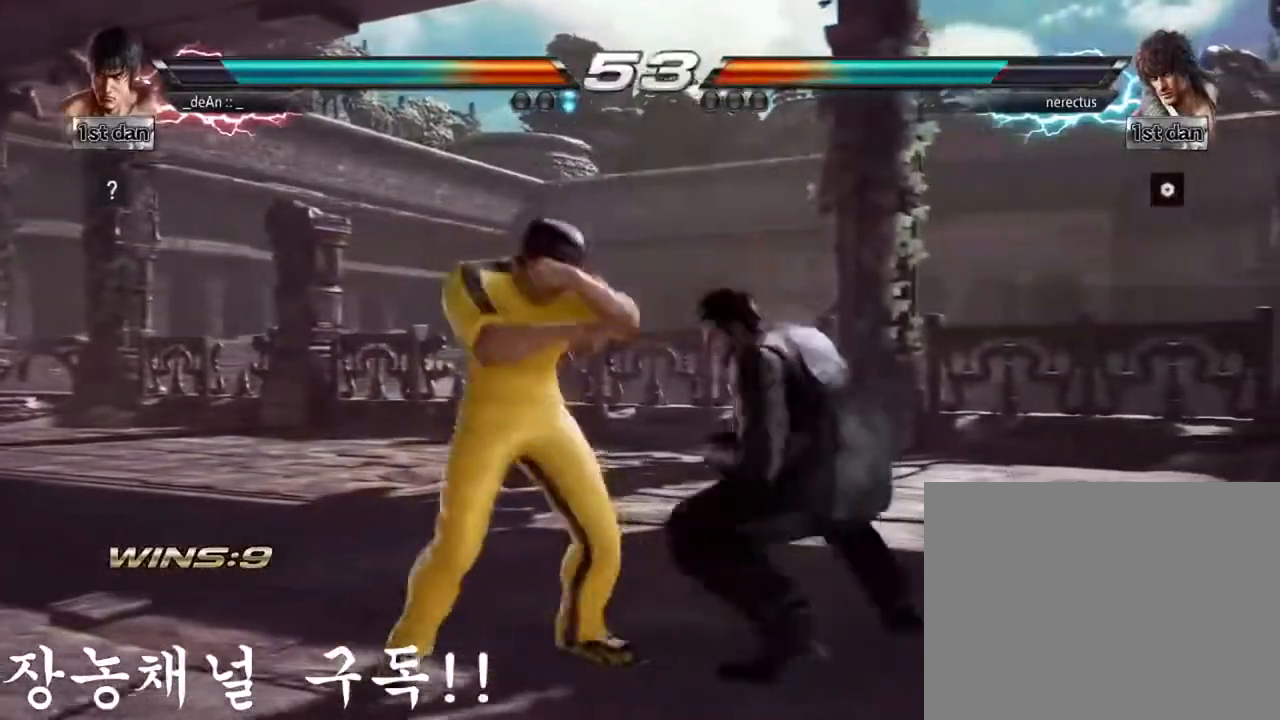
{"buttons": [], "left_stick": "center", "events": [[100, "SQUARE", "up"], [167, "SQUARE", "down"], [367, "SQUARE", "up"]]}
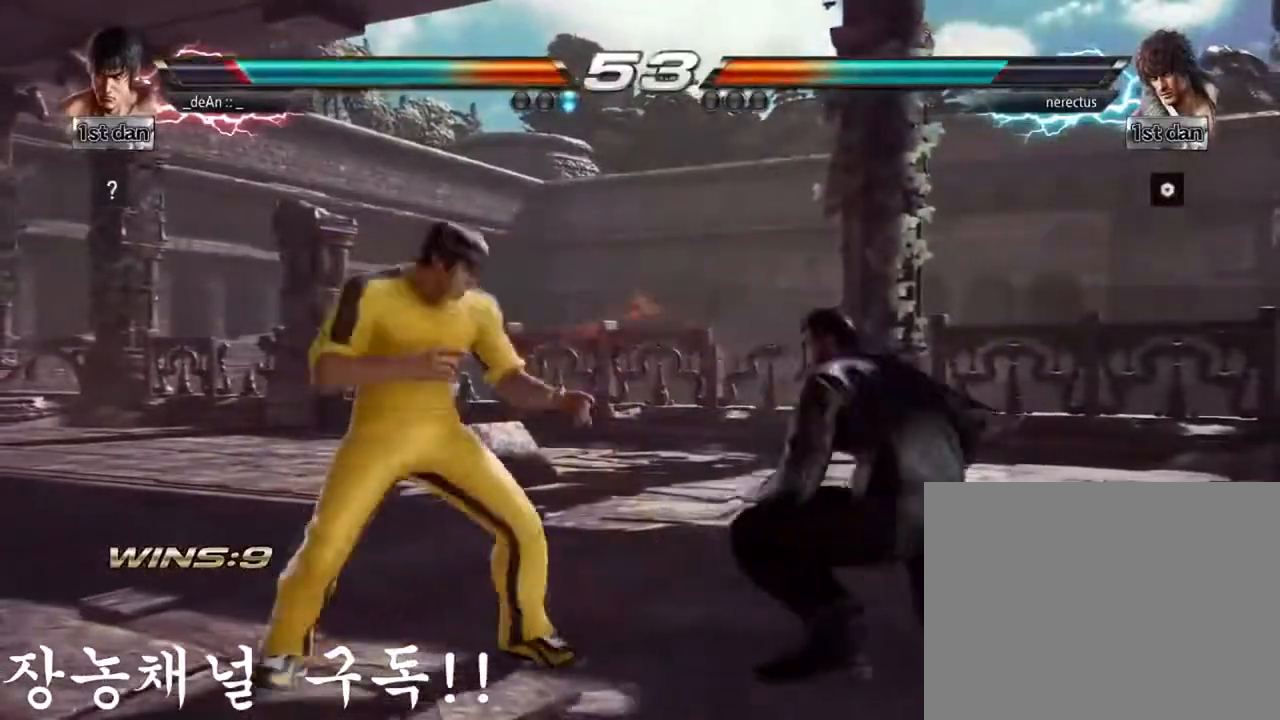
{"buttons": [], "left_stick": "left", "events": [[50, "left_stick", "left"]]}
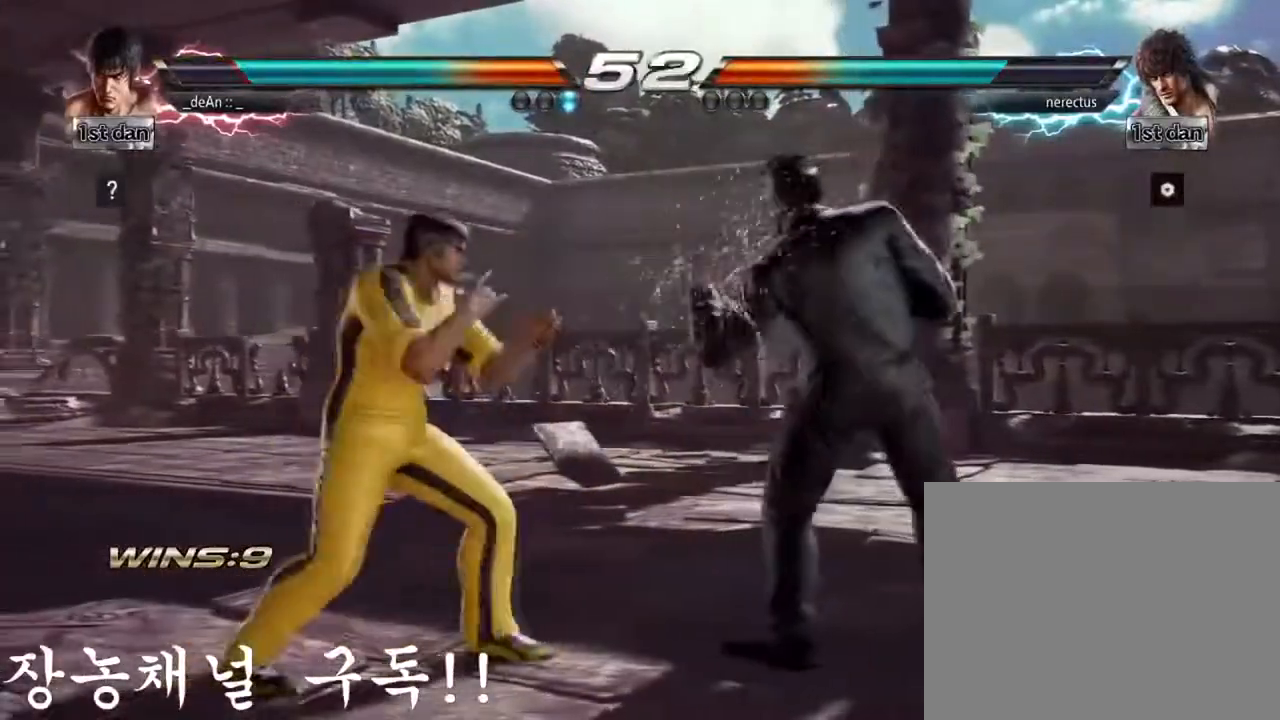
{"buttons": [], "left_stick": "center", "events": [[33, "SQUARE", "down"], [83, "left_stick", "center"], [100, "TRIANGLE", "down"], [200, "SQUARE", "up"], [234, "TRIANGLE", "up"]]}
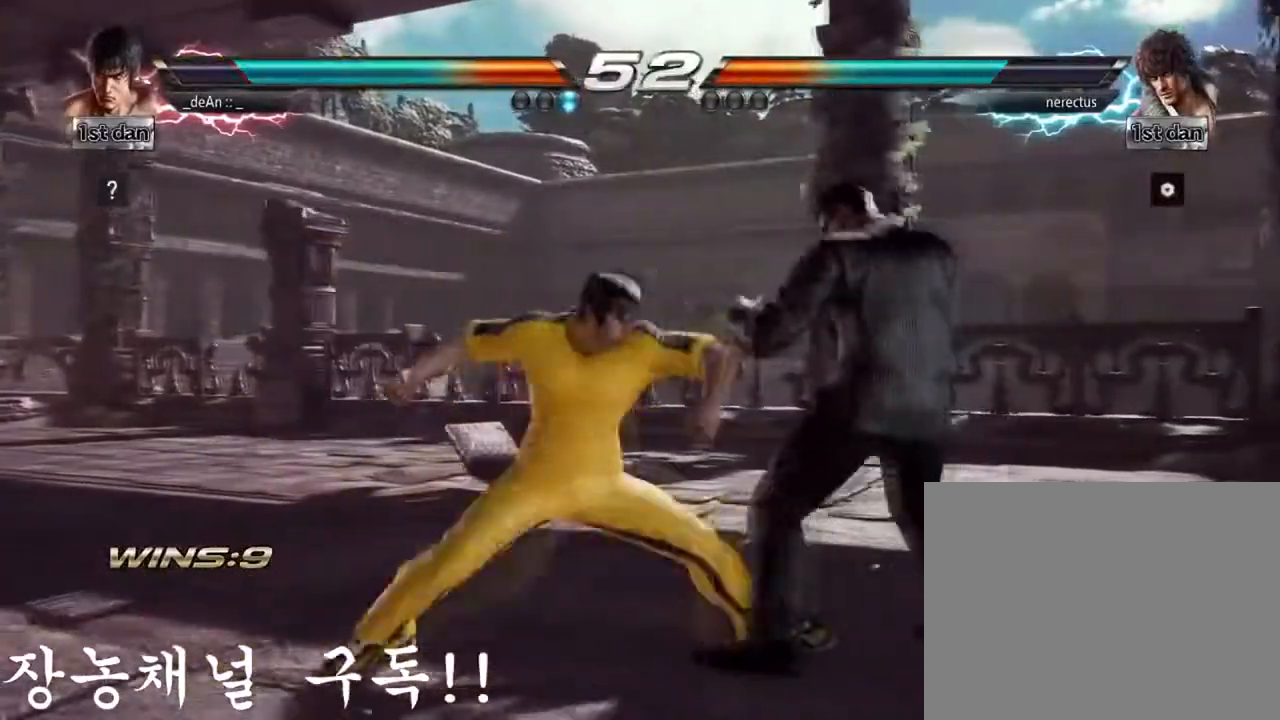
{"buttons": ["TRIANGLE"], "left_stick": "center", "events": [[201, "TRIANGLE", "down"], [367, "TRIANGLE", "up"], [434, "TRIANGLE", "down"]]}
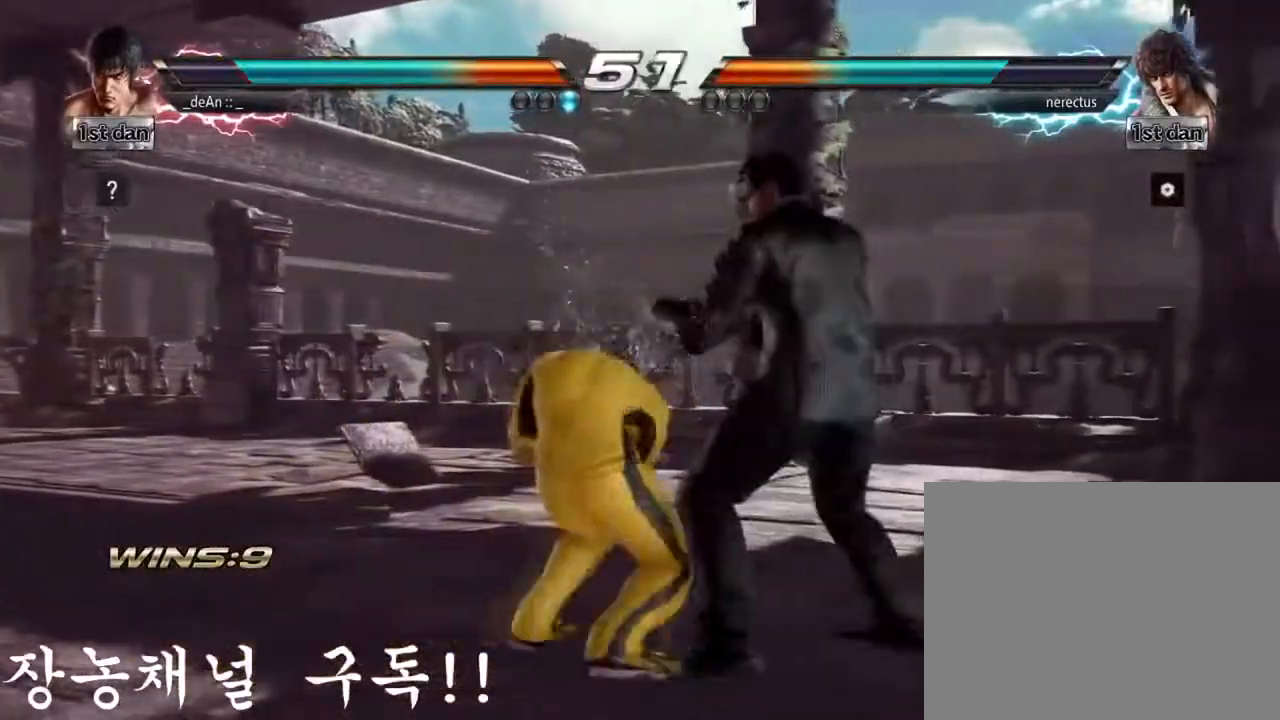
{"buttons": [], "left_stick": "center", "events": [[267, "TRIANGLE", "up"]]}
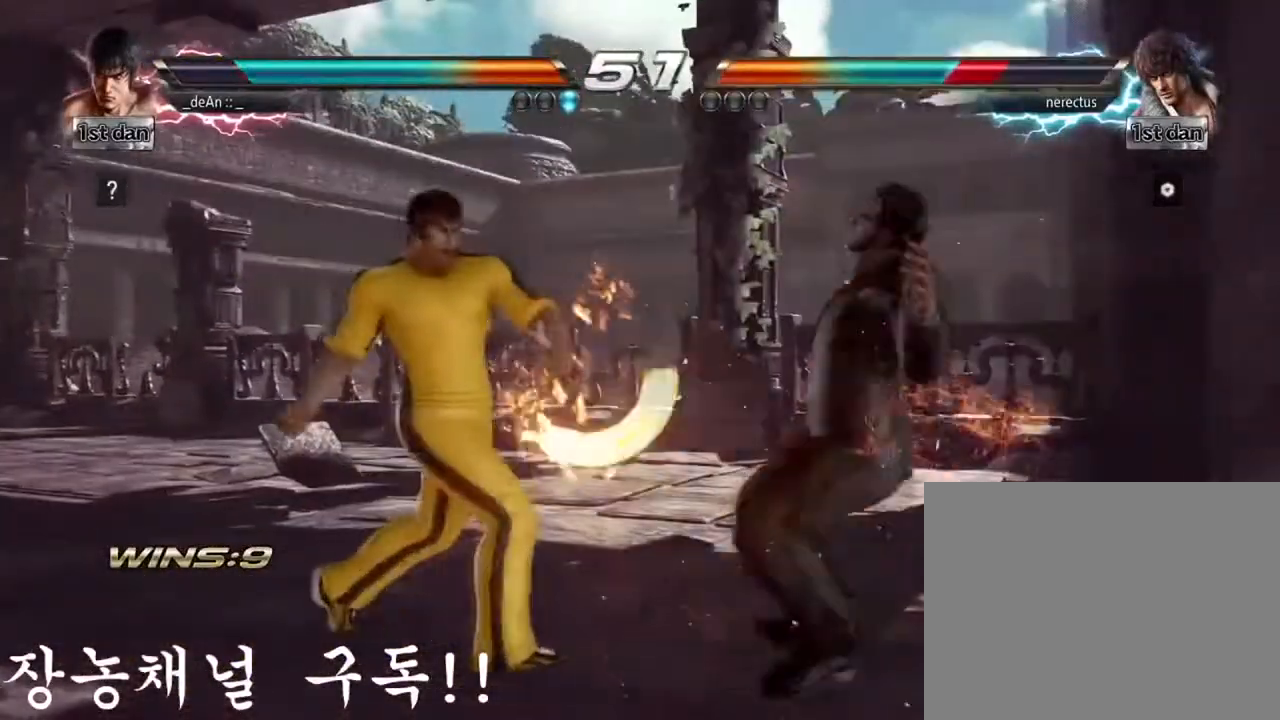
{"buttons": ["CROSS"], "left_stick": "down-left", "events": [[484, "left_stick", "down-left"], [501, "CROSS", "down"]]}
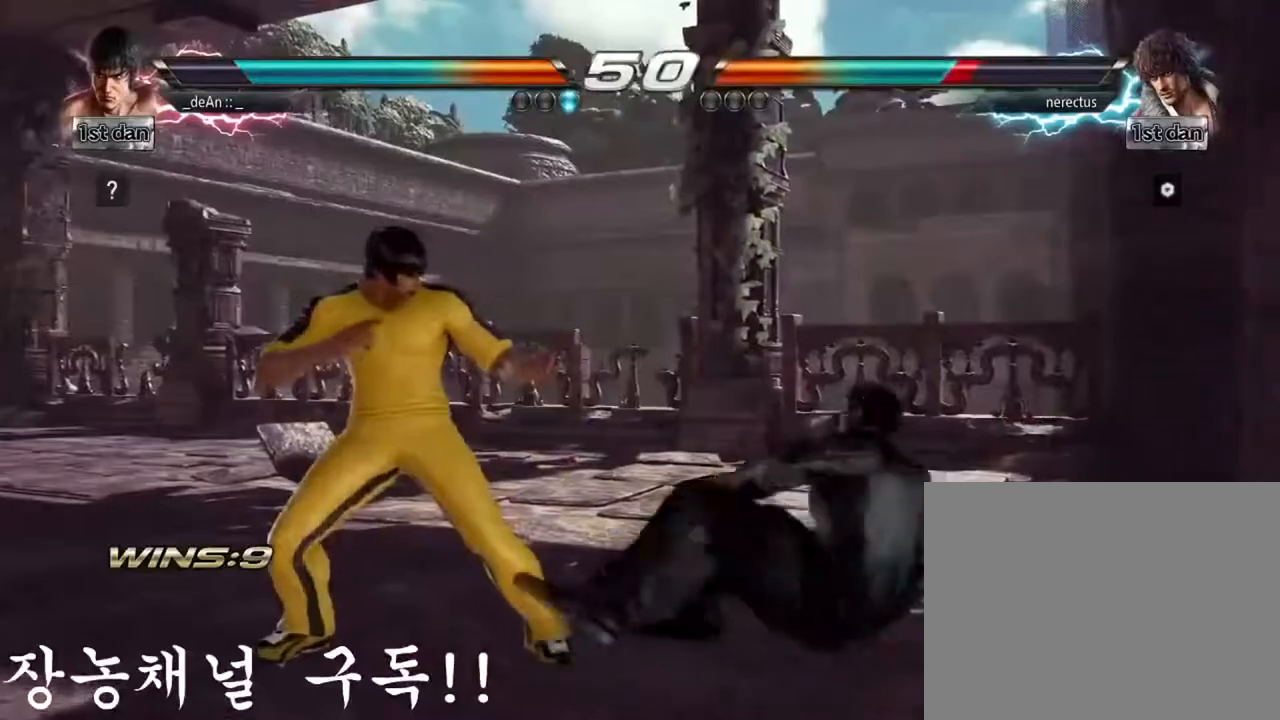
{"buttons": [], "left_stick": "center", "events": [[117, "left_stick", "left"], [133, "CROSS", "up"], [217, "left_stick", "center"]]}
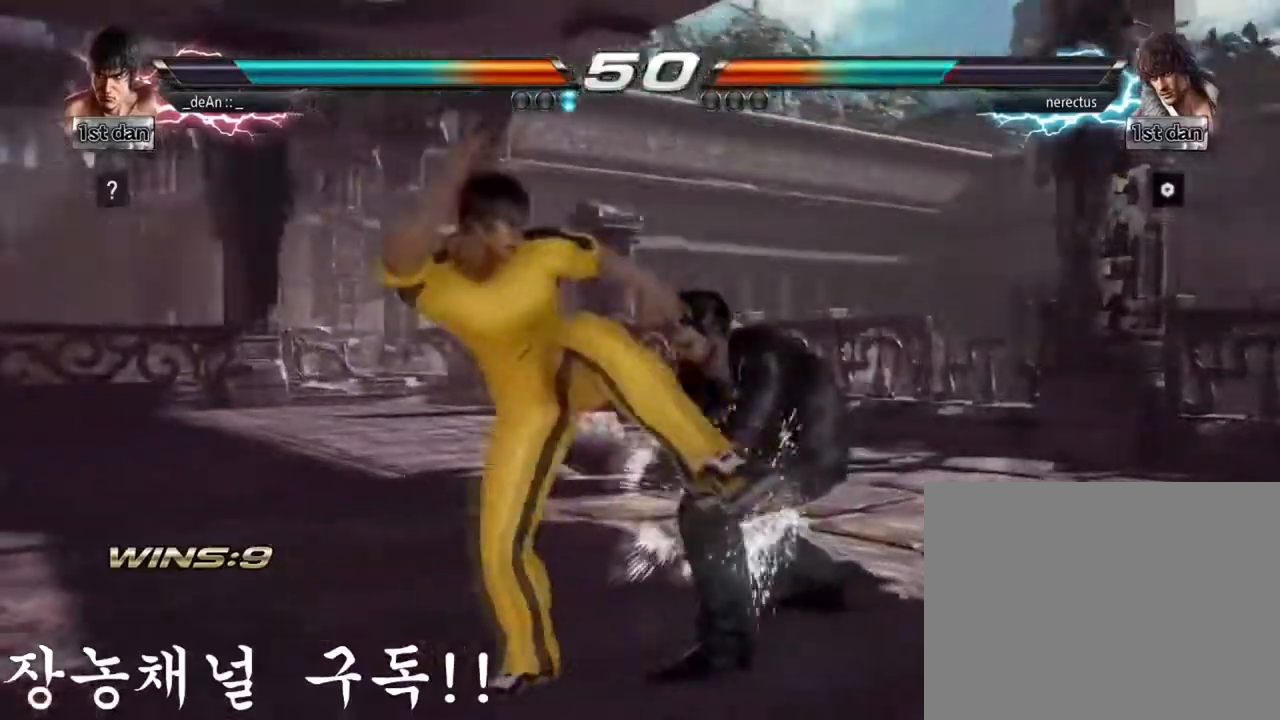
{"buttons": [], "left_stick": "left", "events": [[384, "left_stick", "left"]]}
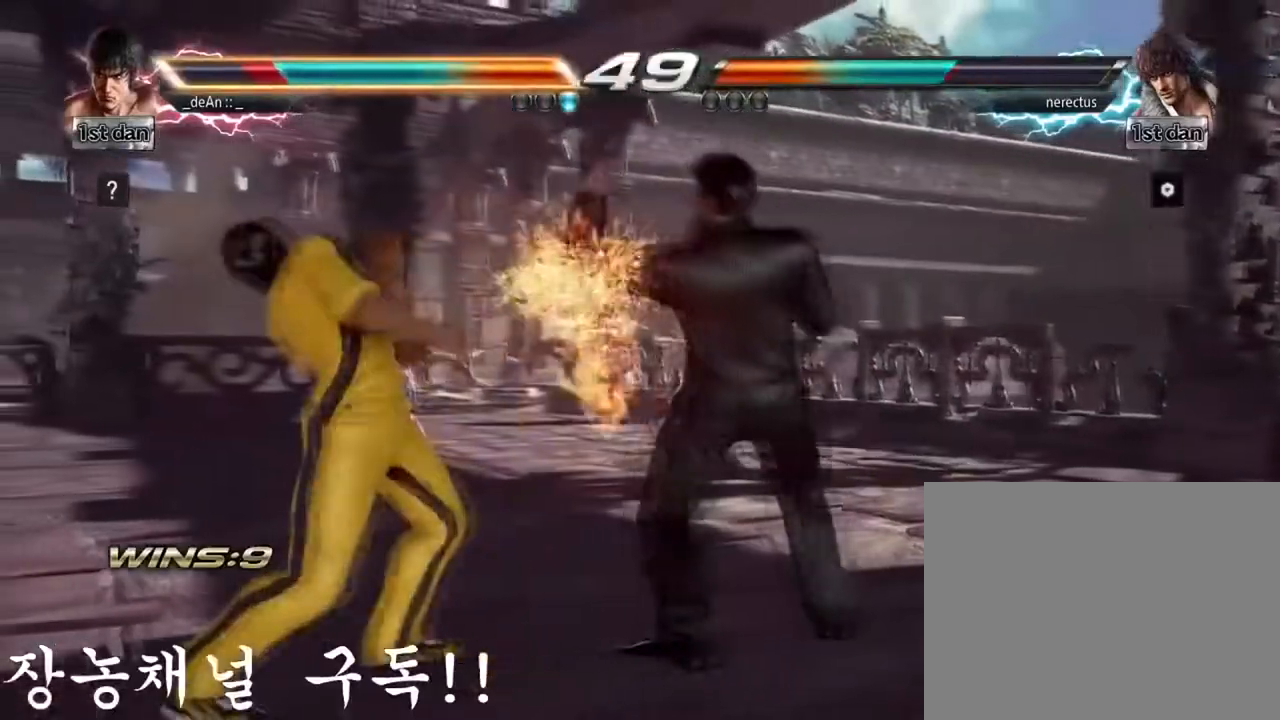
{"buttons": [], "left_stick": "center", "events": [[250, "left_stick", "center"]]}
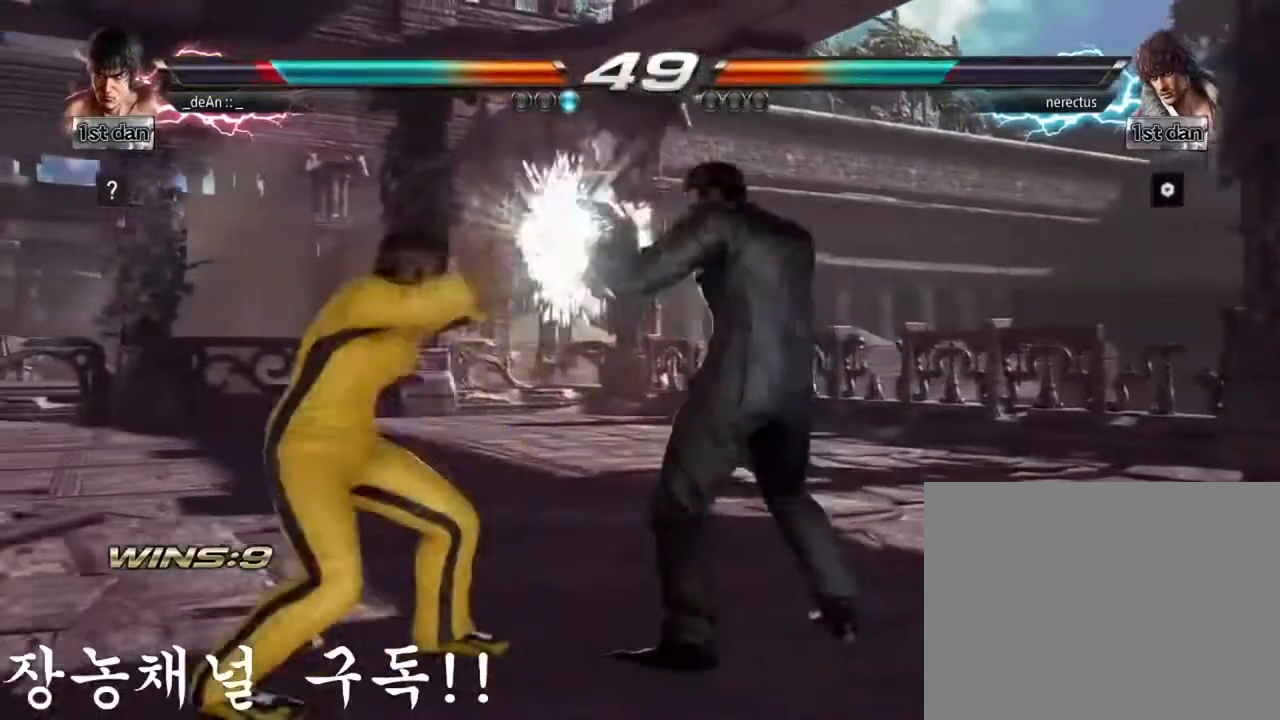
{"buttons": [], "left_stick": "center", "events": []}
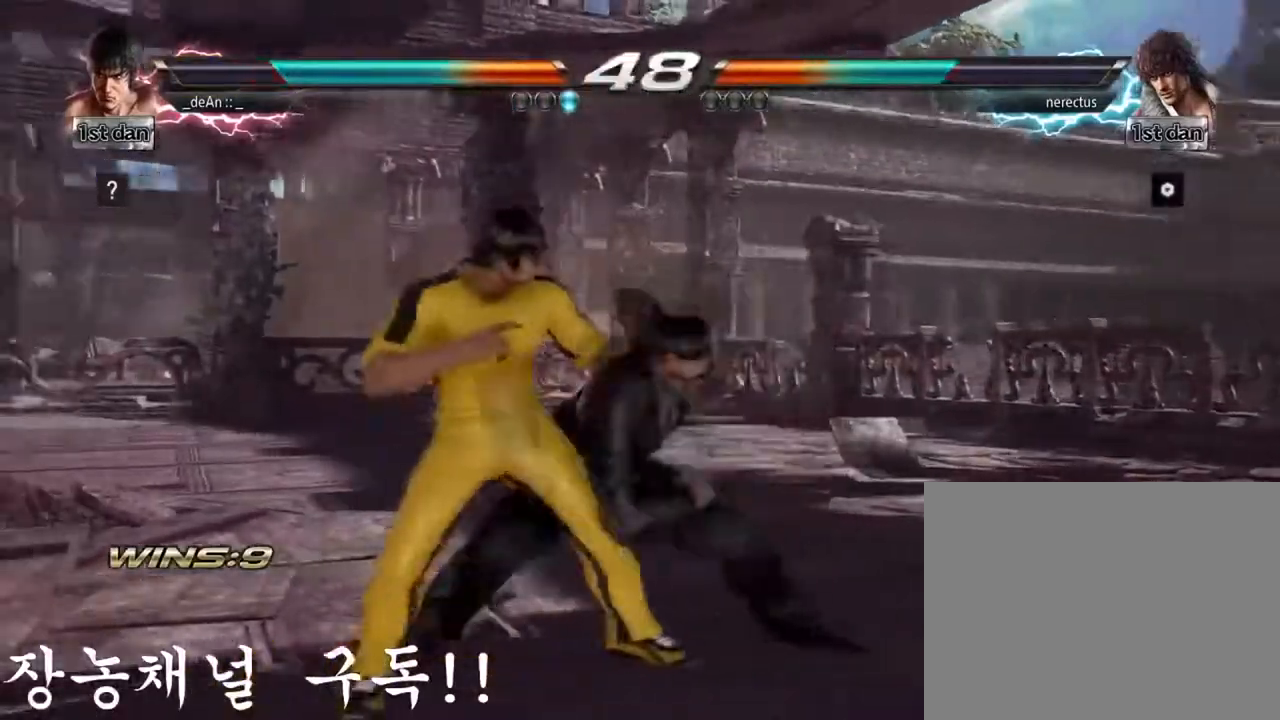
{"buttons": ["SQUARE", "TRIANGLE"], "left_stick": "center", "events": [[434, "SQUARE", "down"], [500, "TRIANGLE", "down"]]}
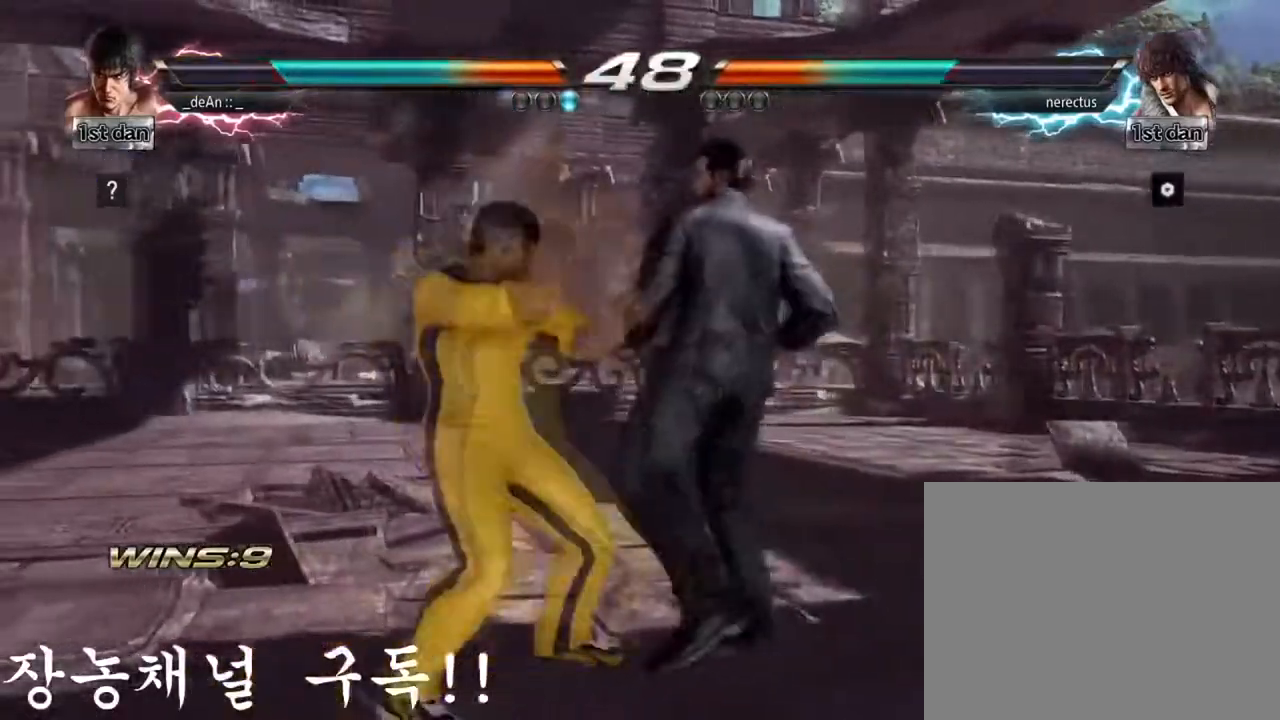
{"buttons": [], "left_stick": "center", "events": [[101, "SQUARE", "up"], [167, "CROSS", "down"], [167, "TRIANGLE", "up"], [334, "CROSS", "up"]]}
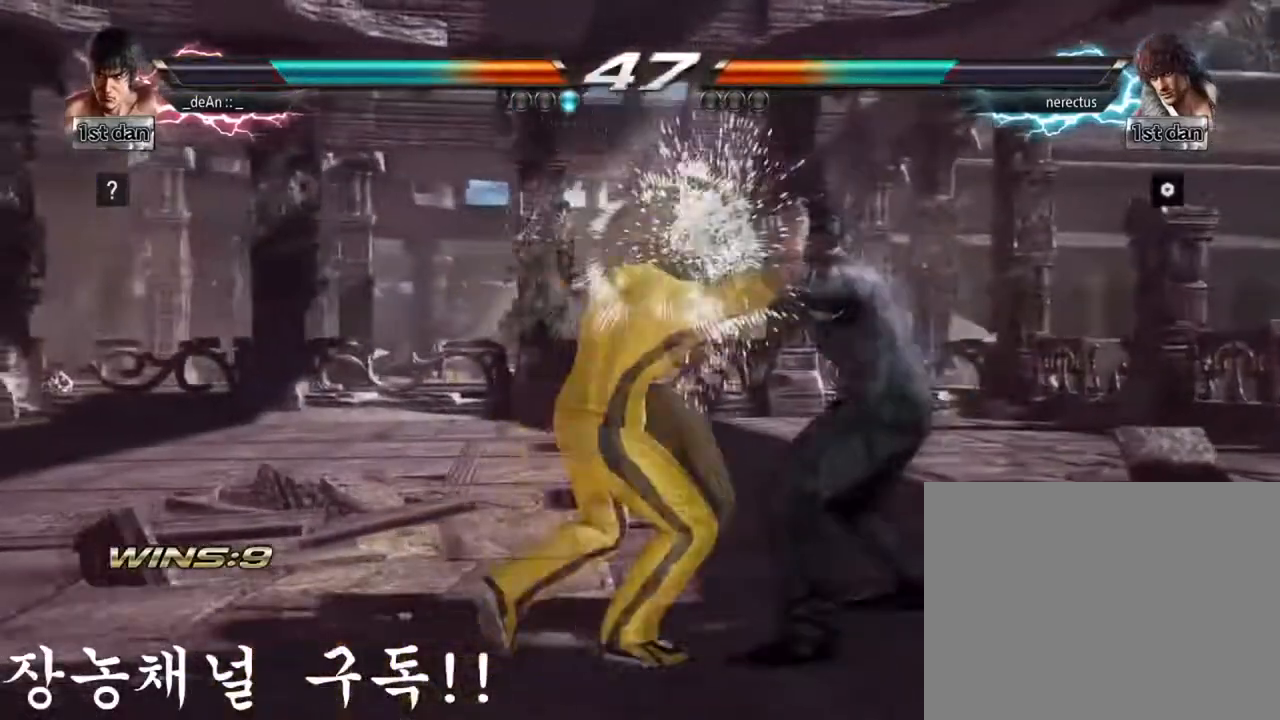
{"buttons": ["TRIANGLE"], "left_stick": "down", "events": [[417, "left_stick", "down"], [434, "TRIANGLE", "down"]]}
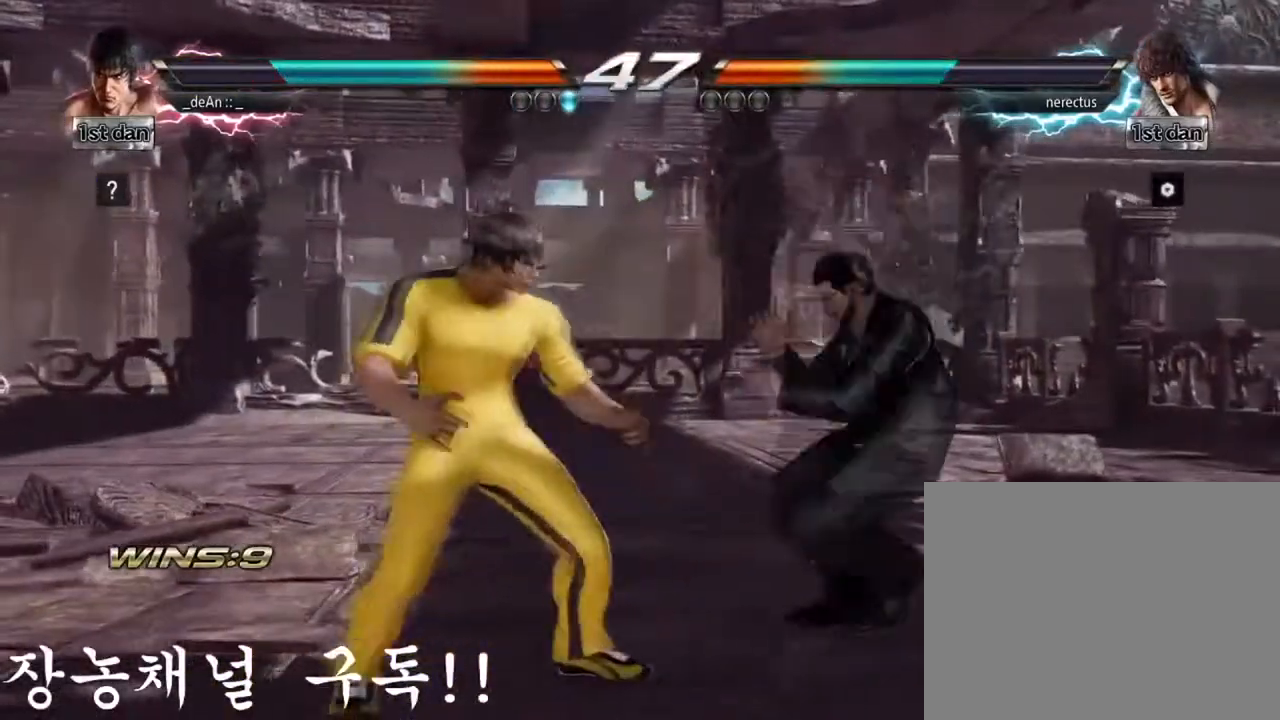
{"buttons": [], "left_stick": "center", "events": [[67, "TRIANGLE", "up"], [101, "CROSS", "down"], [117, "left_stick", "center"], [201, "CROSS", "up"]]}
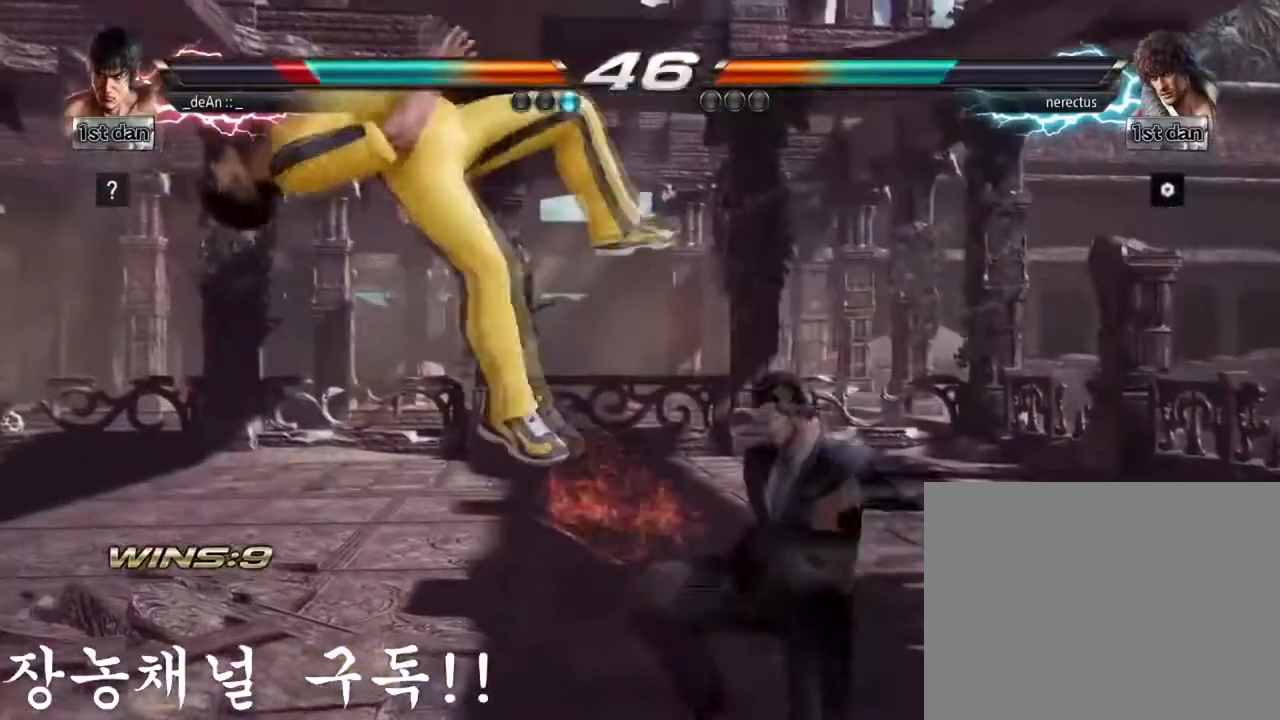
{"buttons": [], "left_stick": "left", "events": [[83, "left_stick", "left"], [167, "SQUARE", "down"], [334, "SQUARE", "up"]]}
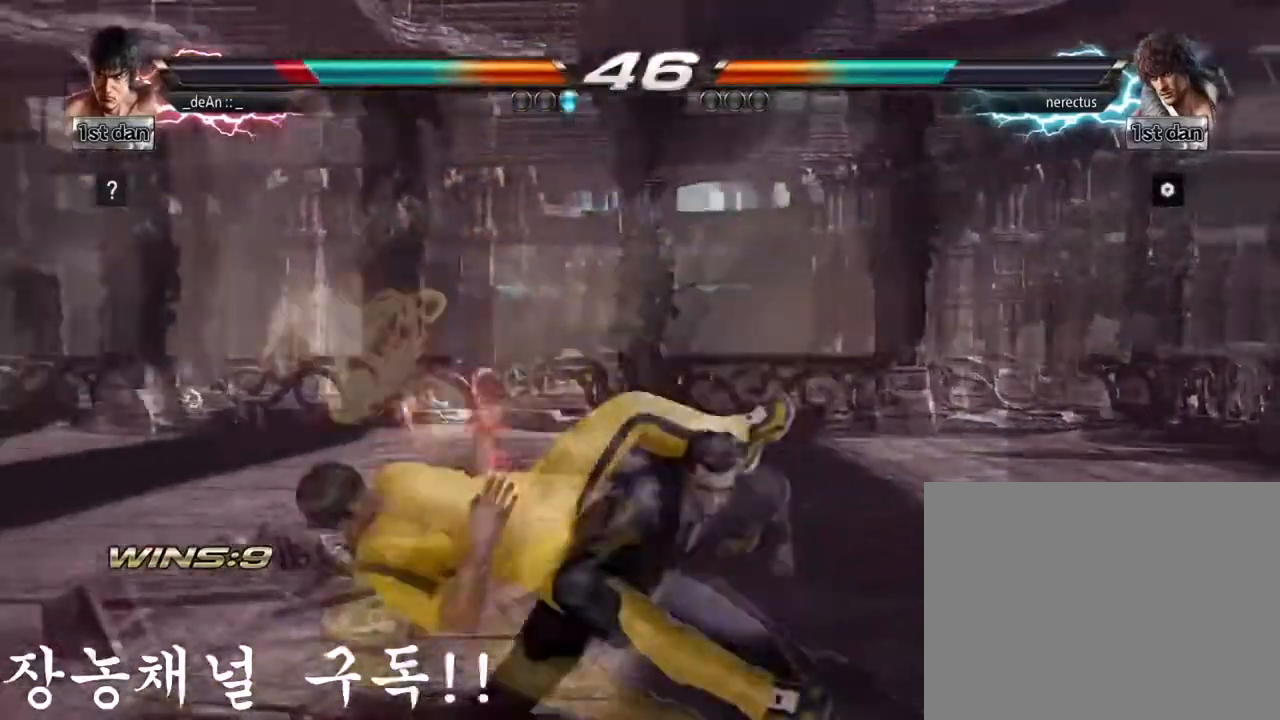
{"buttons": ["SQUARE"], "left_stick": "left", "events": [[367, "SQUARE", "down"]]}
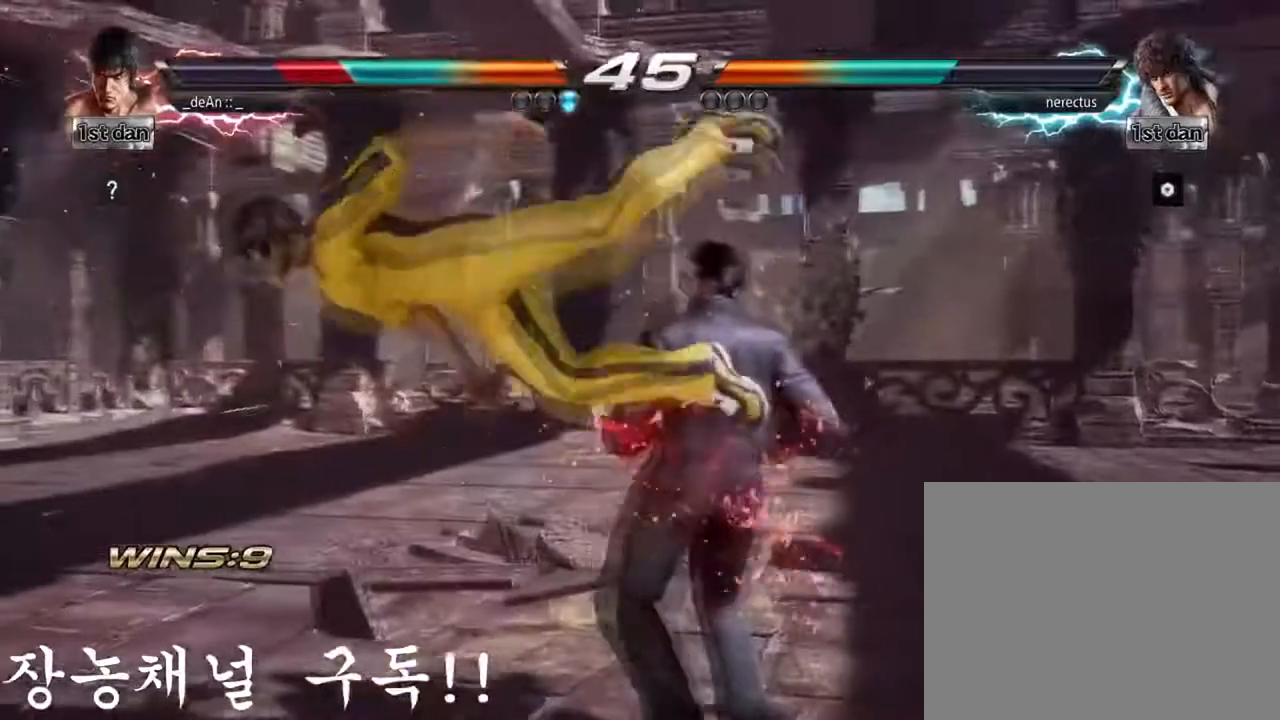
{"buttons": ["SQUARE"], "left_stick": "left", "events": [[33, "SQUARE", "up"], [367, "SQUARE", "down"]]}
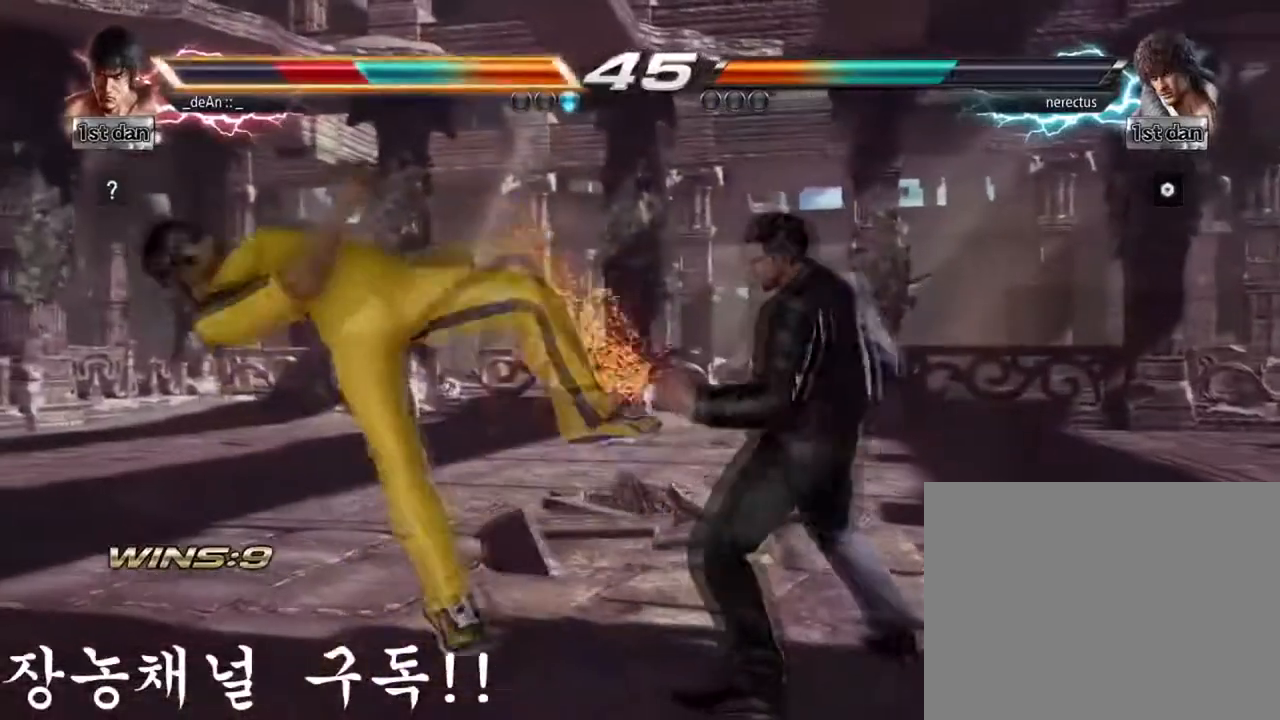
{"buttons": [], "left_stick": "left", "events": [[34, "SQUARE", "up"], [201, "SQUARE", "down"], [351, "SQUARE", "up"]]}
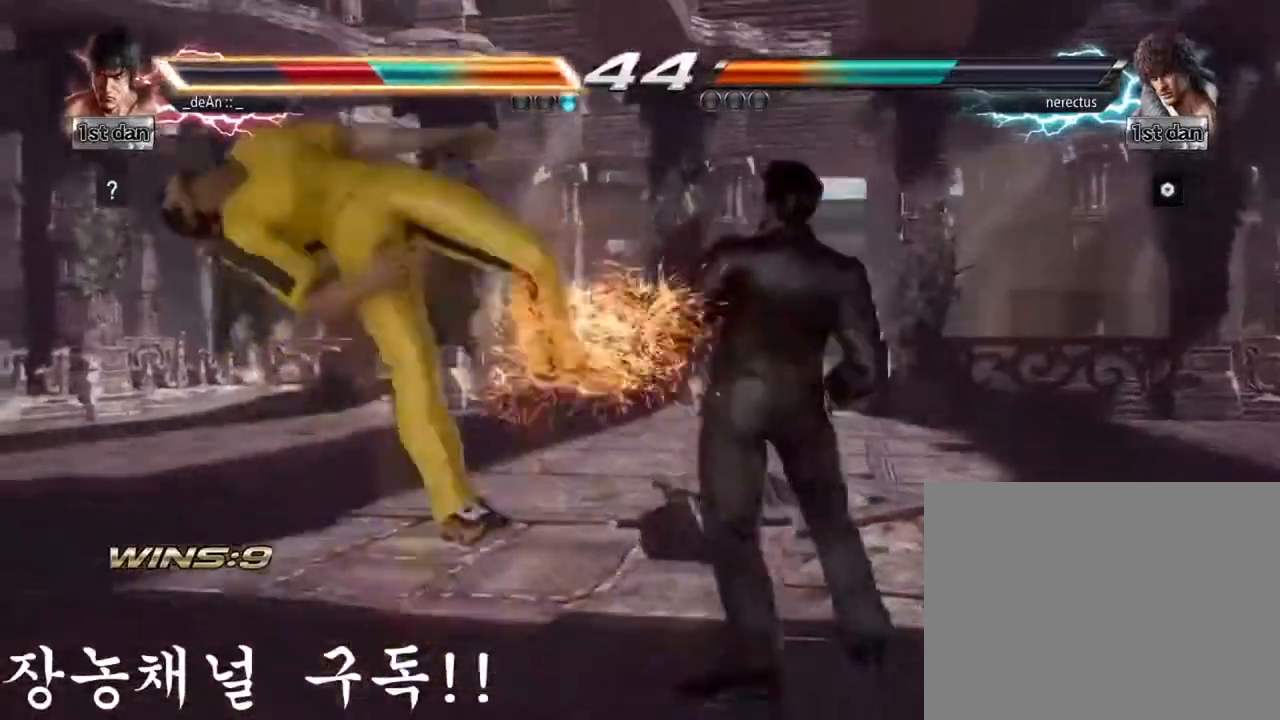
{"buttons": [], "left_stick": "left", "events": []}